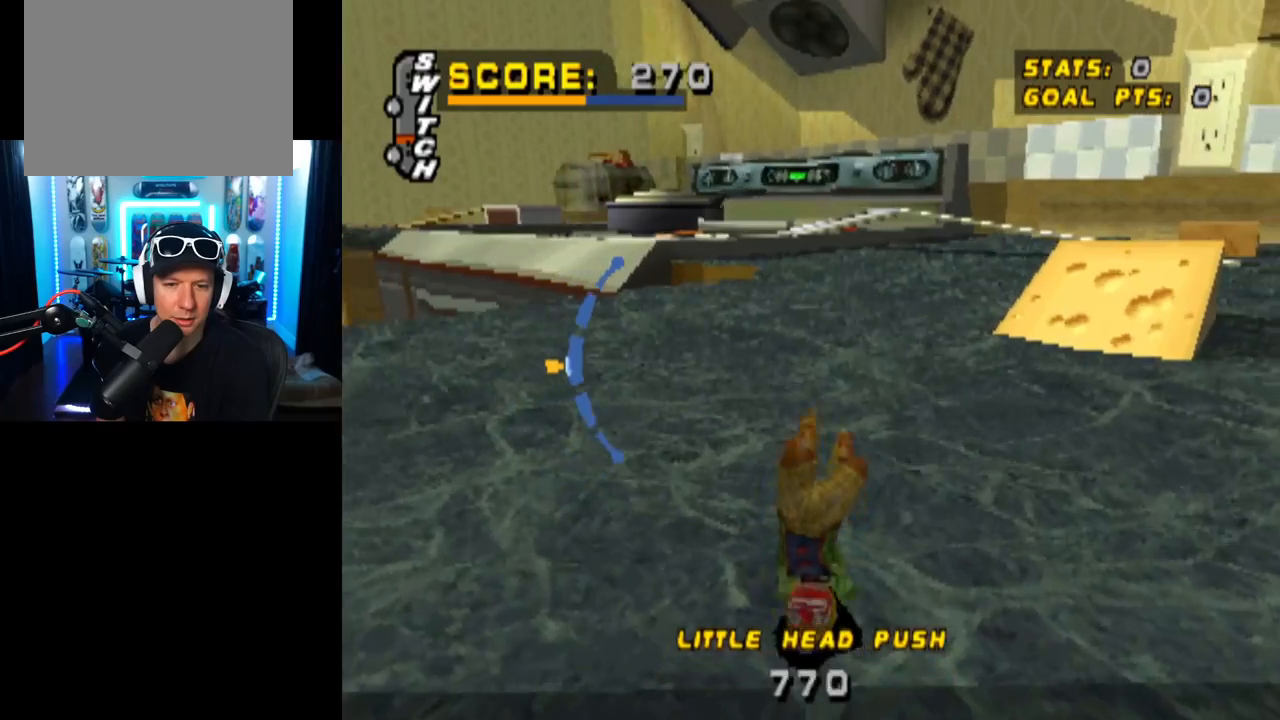
Gameplay with a controller (PlayStation layout); each line is a JSON object with the inputs held at the frame after it. "events" lists button and stick changes between this image and that frame as [ms after this image, input, new state], when the widget could be followed in between.
{"buttons": [], "left_stick": "center", "right_stick": "center", "events": [[167, "DPAD_DOWN", "down"], [284, "DPAD_DOWN", "up"]]}
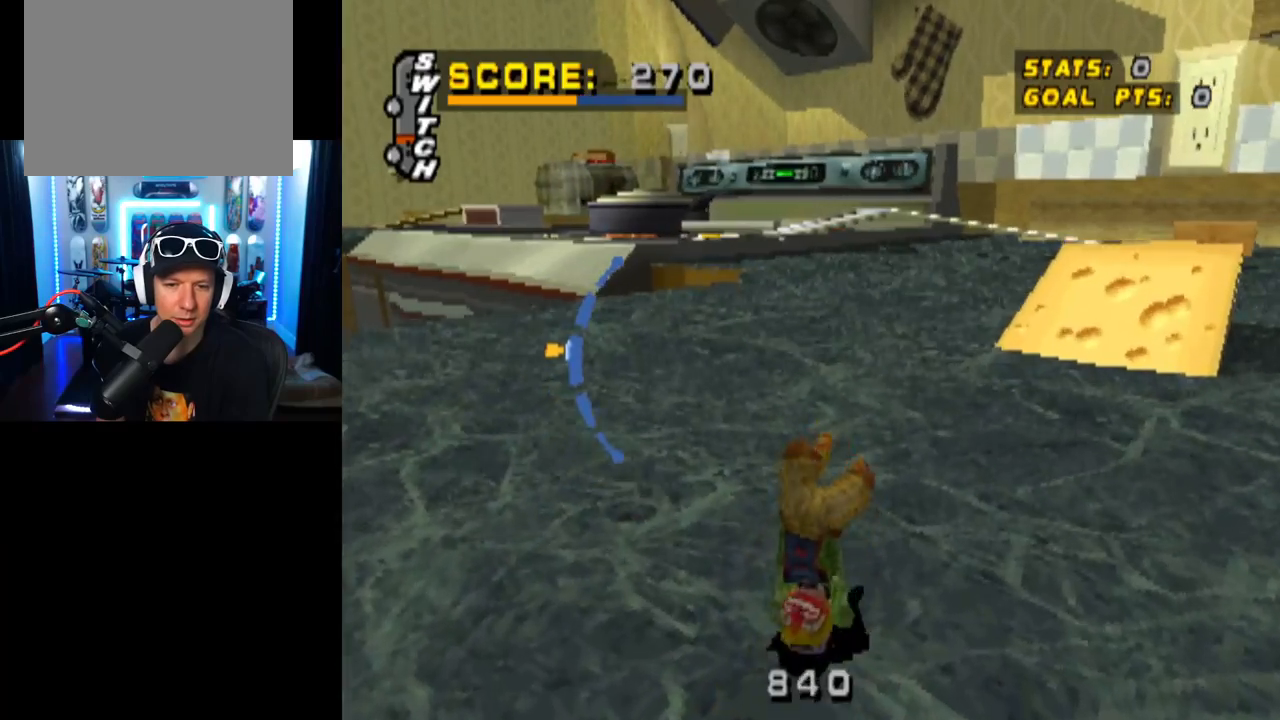
{"buttons": ["DPAD_DOWN"], "left_stick": "center", "right_stick": "center", "events": [[400, "DPAD_DOWN", "down"]]}
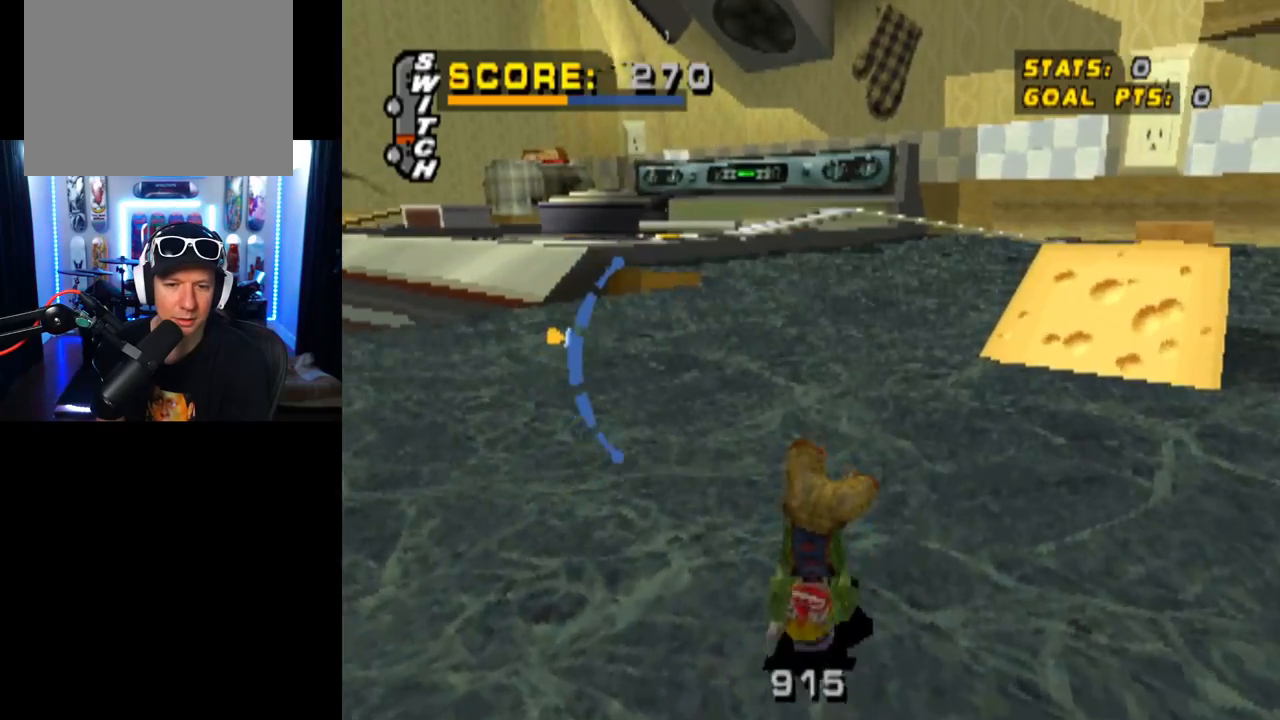
{"buttons": [], "left_stick": "center", "right_stick": "center", "events": [[17, "DPAD_DOWN", "up"]]}
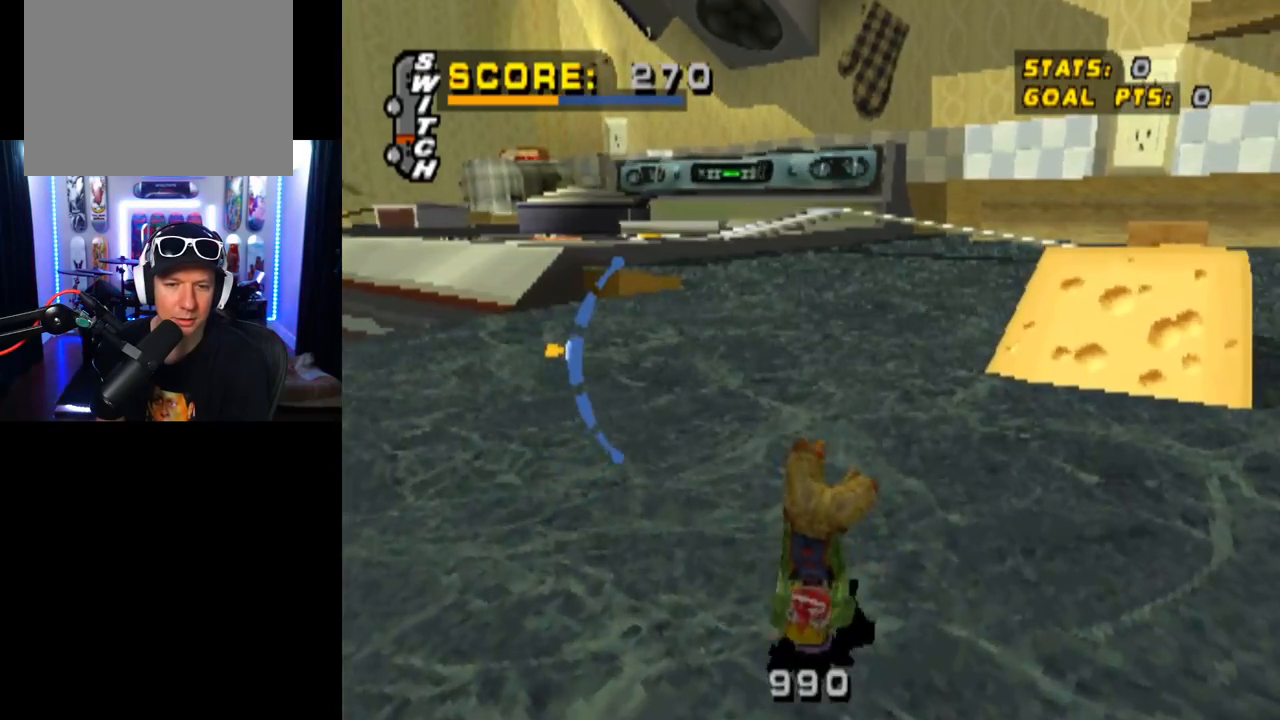
{"buttons": [], "left_stick": "center", "right_stick": "center", "events": [[100, "DPAD_UP", "down"], [200, "DPAD_UP", "up"]]}
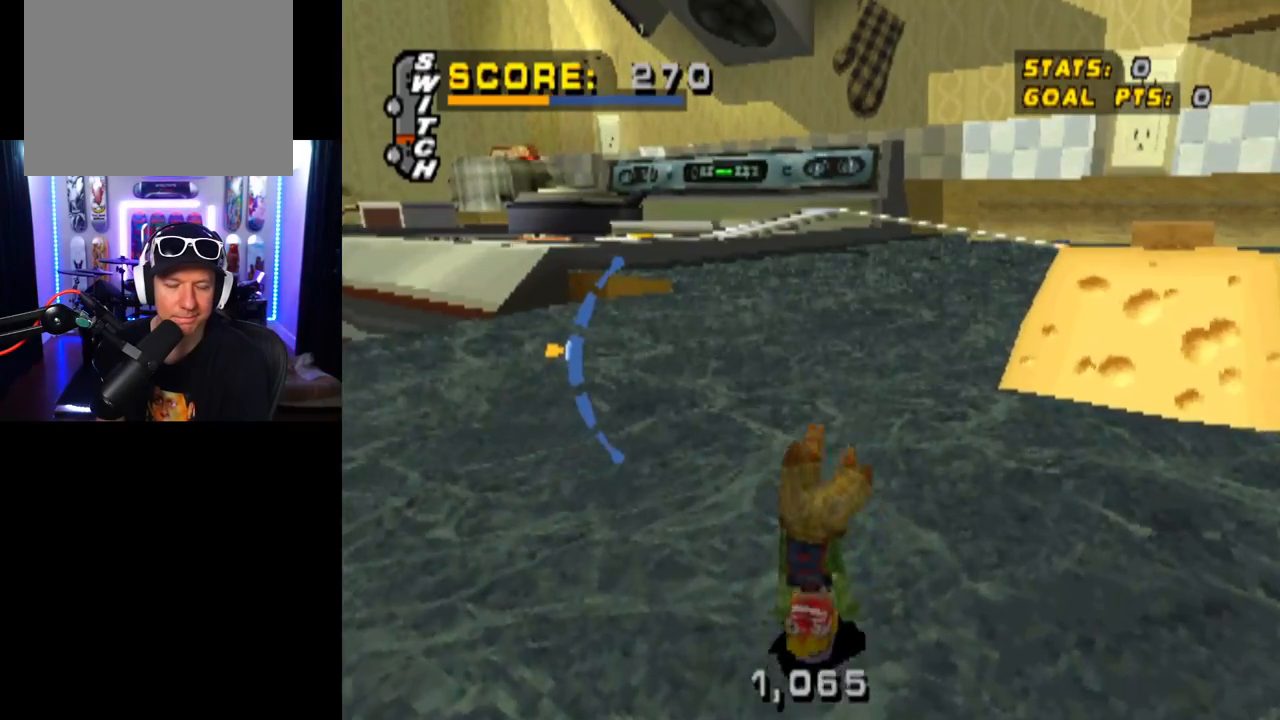
{"buttons": [], "left_stick": "center", "right_stick": "center", "events": [[84, "DPAD_DOWN", "down"], [201, "DPAD_DOWN", "up"]]}
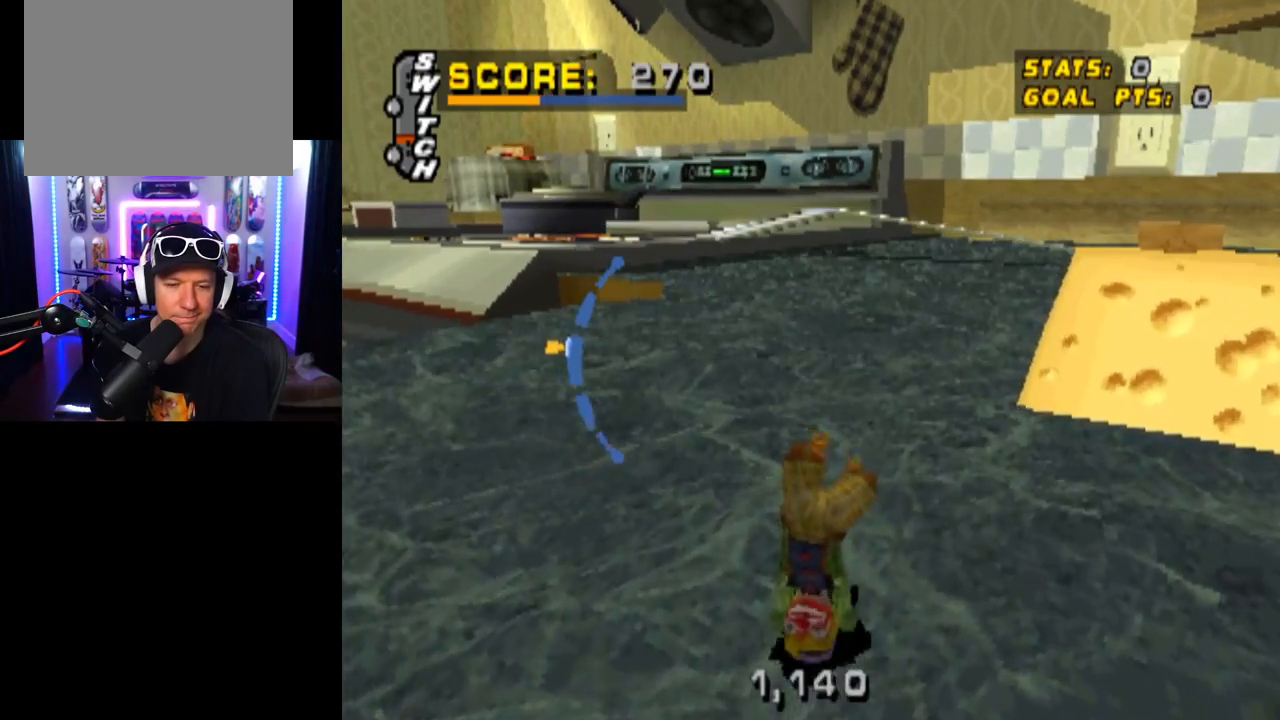
{"buttons": [], "left_stick": "center", "right_stick": "center", "events": []}
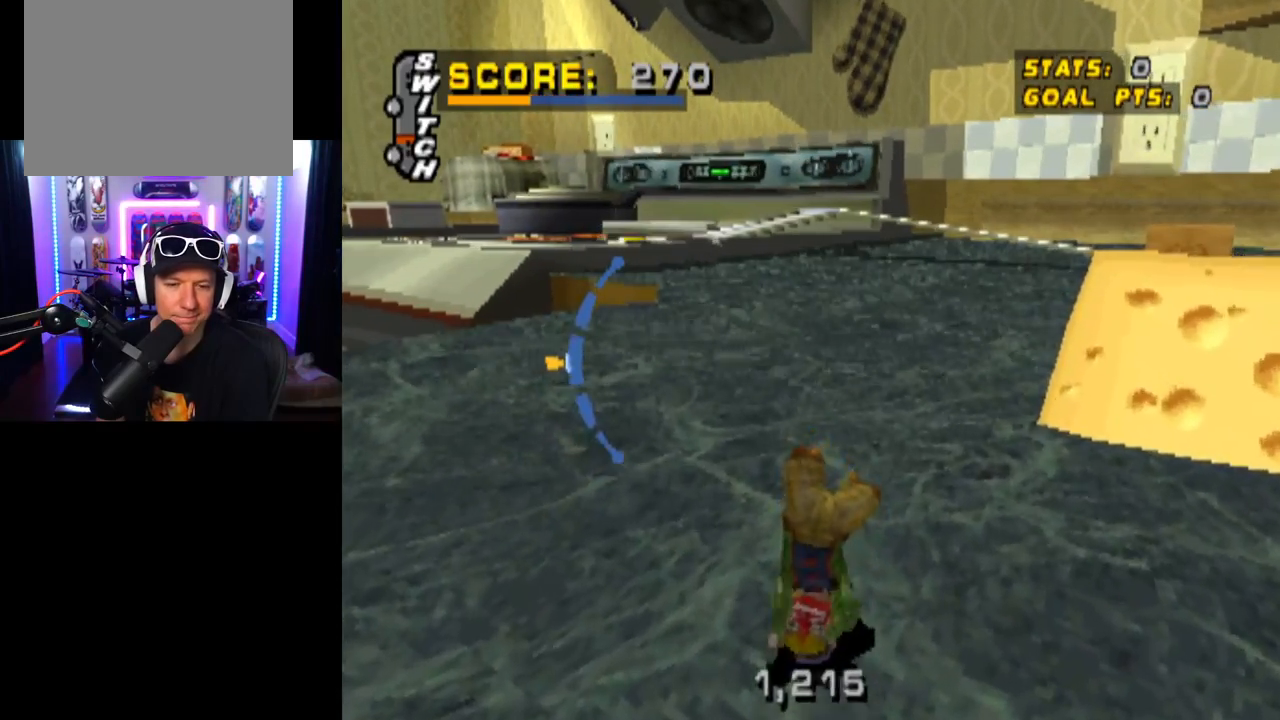
{"buttons": [], "left_stick": "center", "right_stick": "center", "events": [[101, "DPAD_UP", "down"], [201, "DPAD_UP", "up"]]}
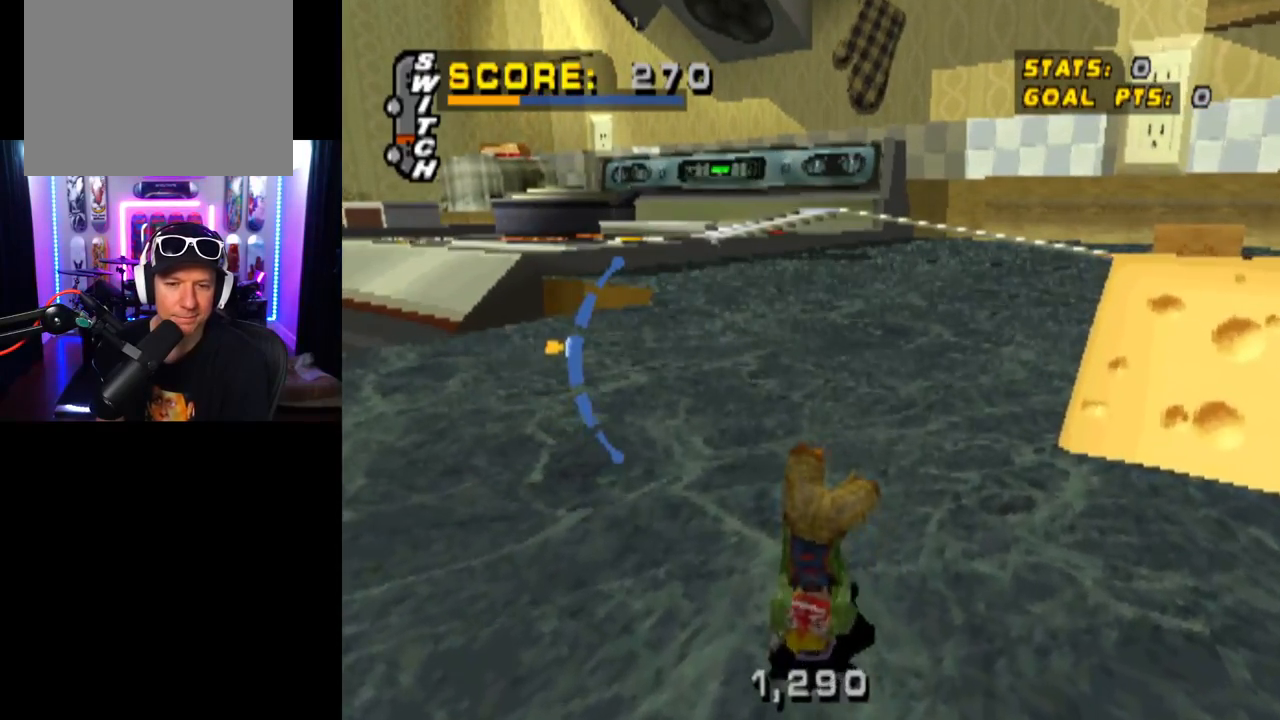
{"buttons": [], "left_stick": "center", "right_stick": "center", "events": [[100, "DPAD_DOWN", "down"], [217, "DPAD_DOWN", "up"]]}
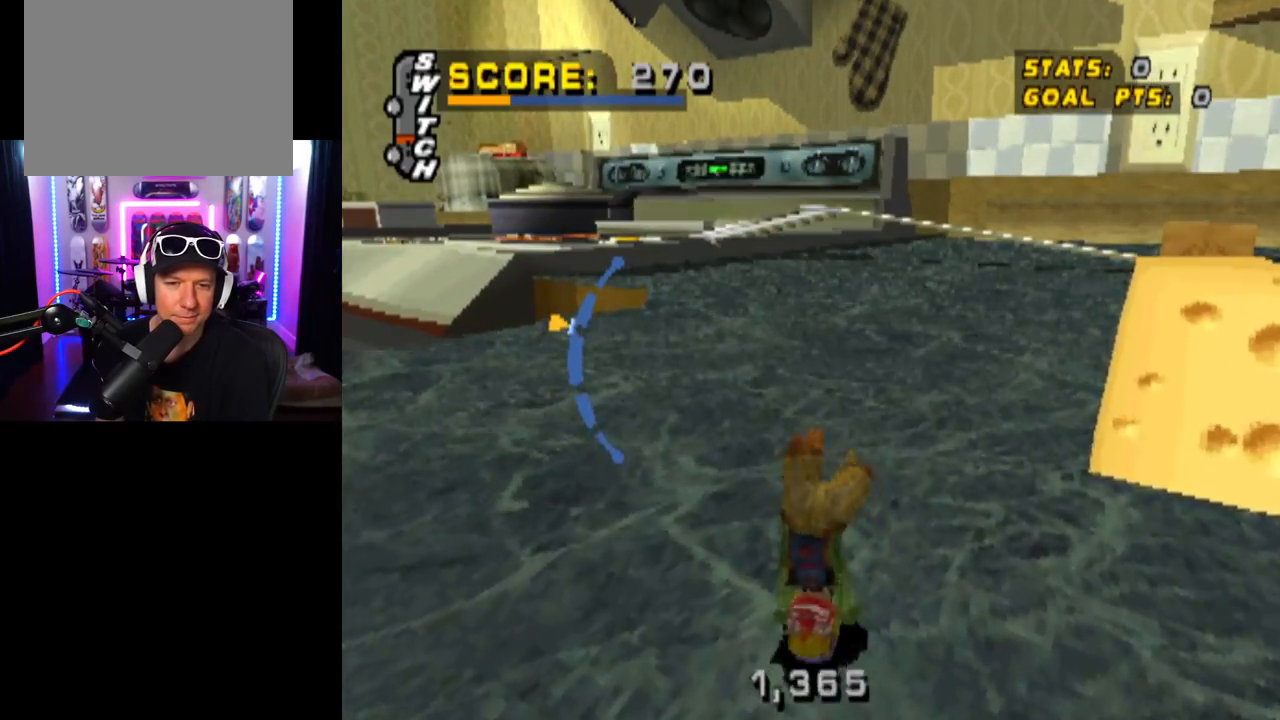
{"buttons": [], "left_stick": "center", "right_stick": "center", "events": []}
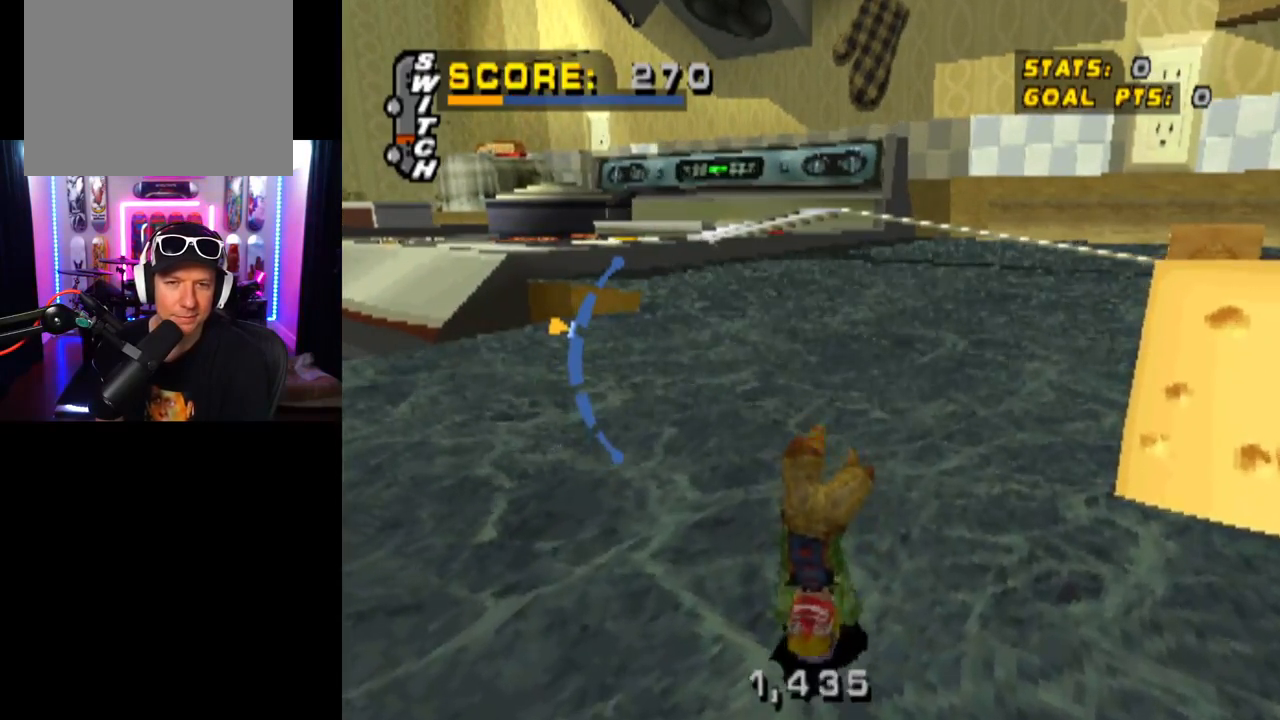
{"buttons": [], "left_stick": "center", "right_stick": "center", "events": []}
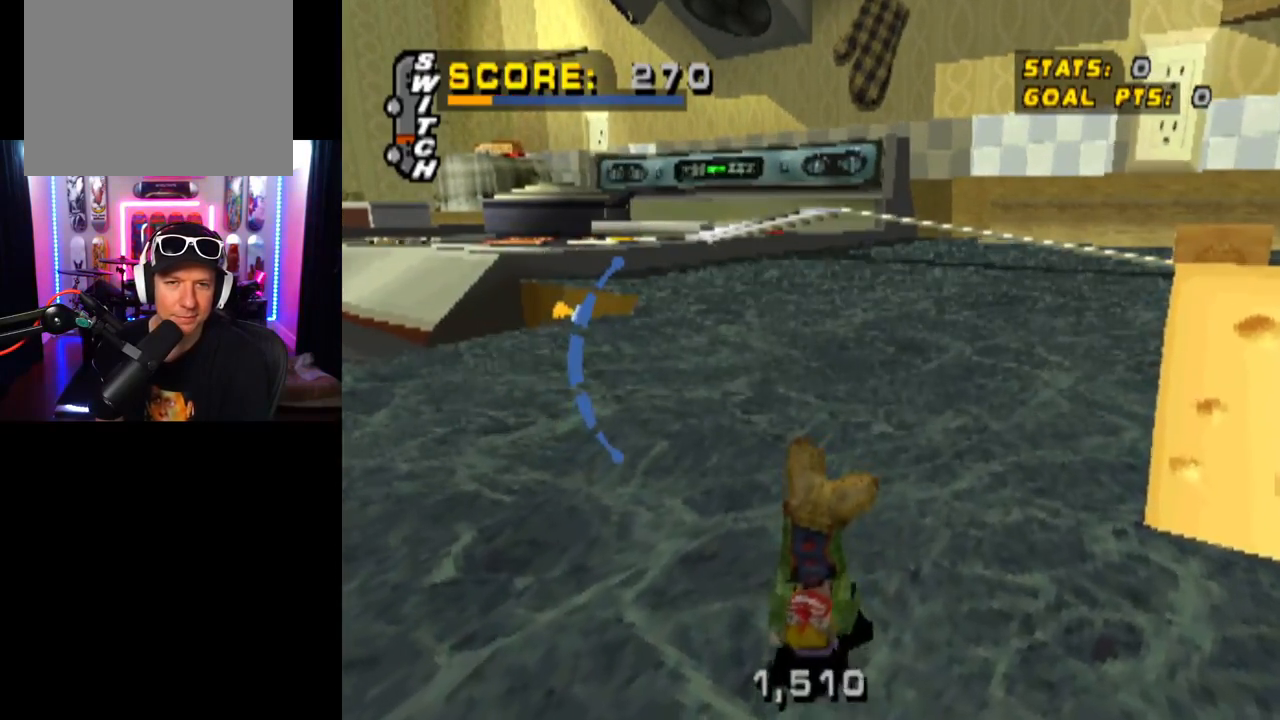
{"buttons": [], "left_stick": "center", "right_stick": "center", "events": [[151, "DPAD_DOWN", "down"], [234, "DPAD_DOWN", "up"]]}
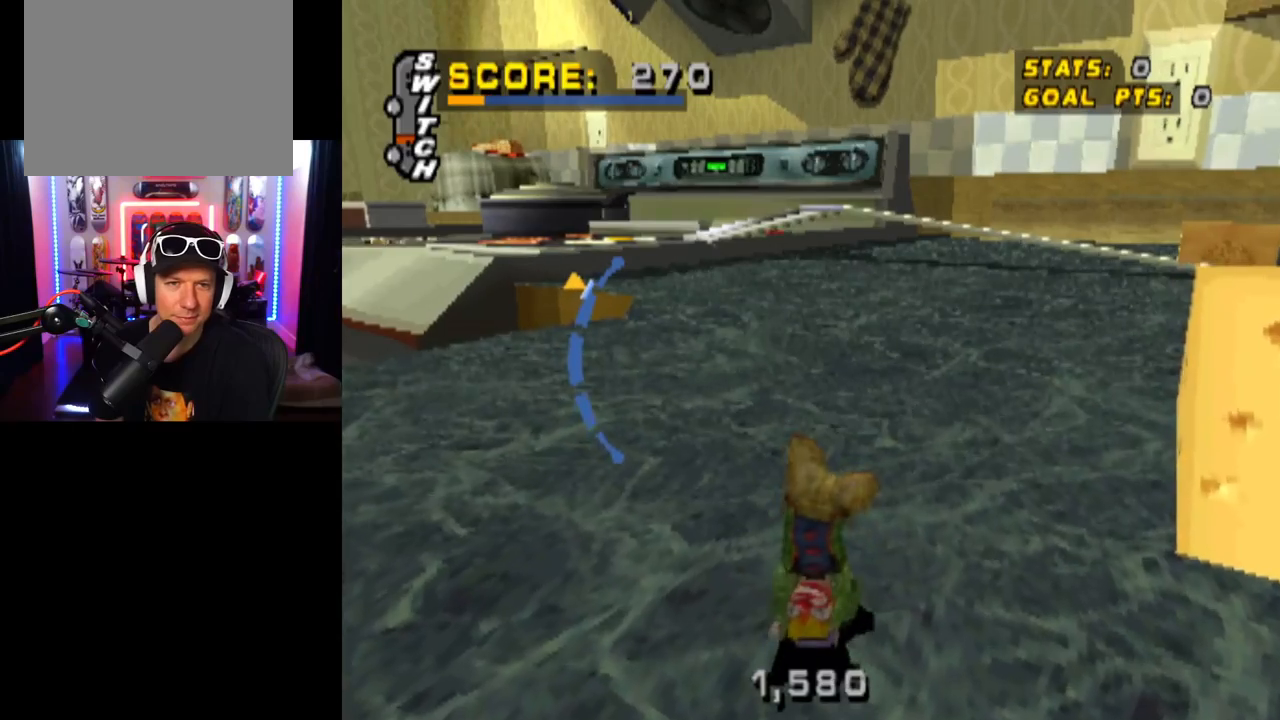
{"buttons": [], "left_stick": "center", "right_stick": "center", "events": [[284, "DPAD_DOWN", "down"], [384, "DPAD_DOWN", "up"]]}
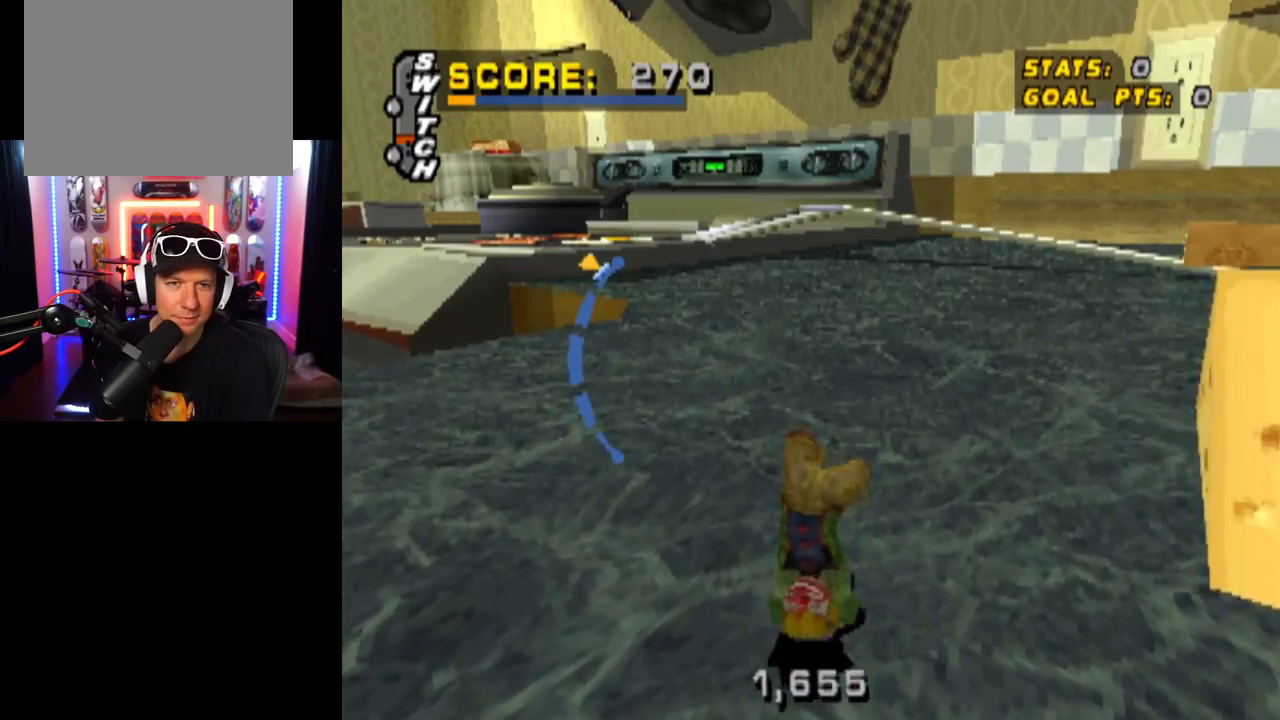
{"buttons": [], "left_stick": "center", "right_stick": "center", "events": []}
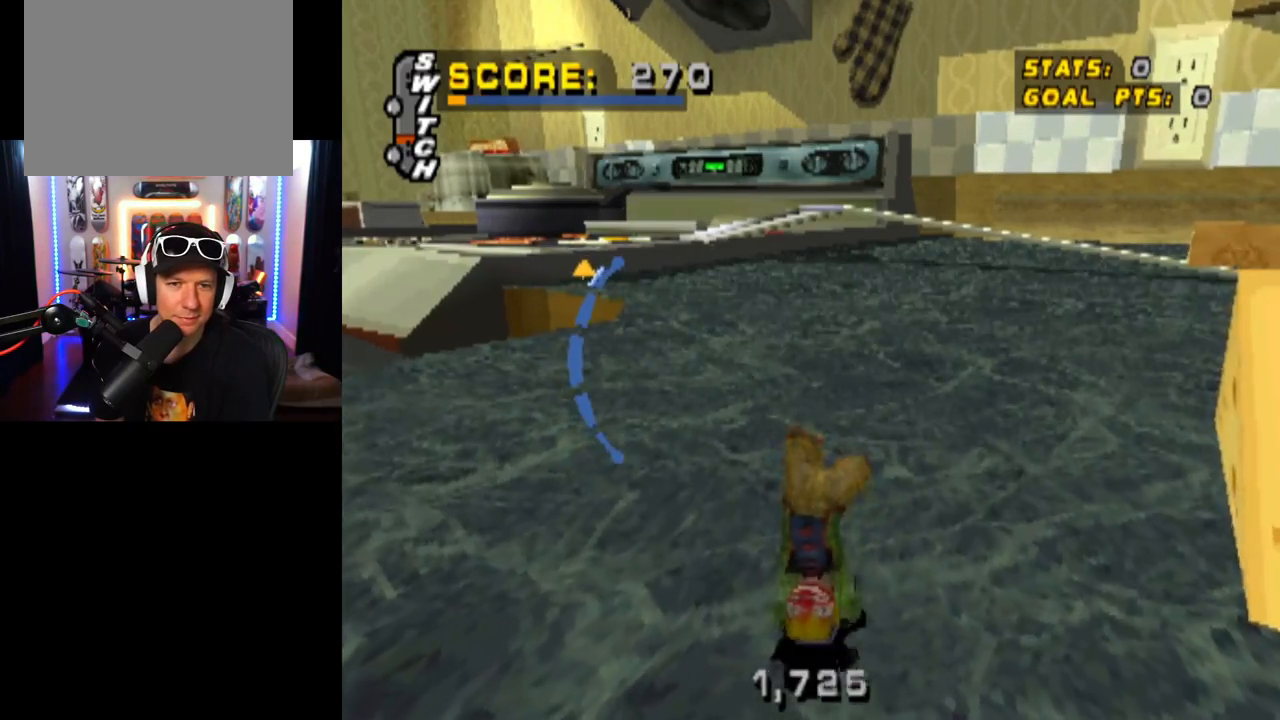
{"buttons": [], "left_stick": "center", "right_stick": "center", "events": []}
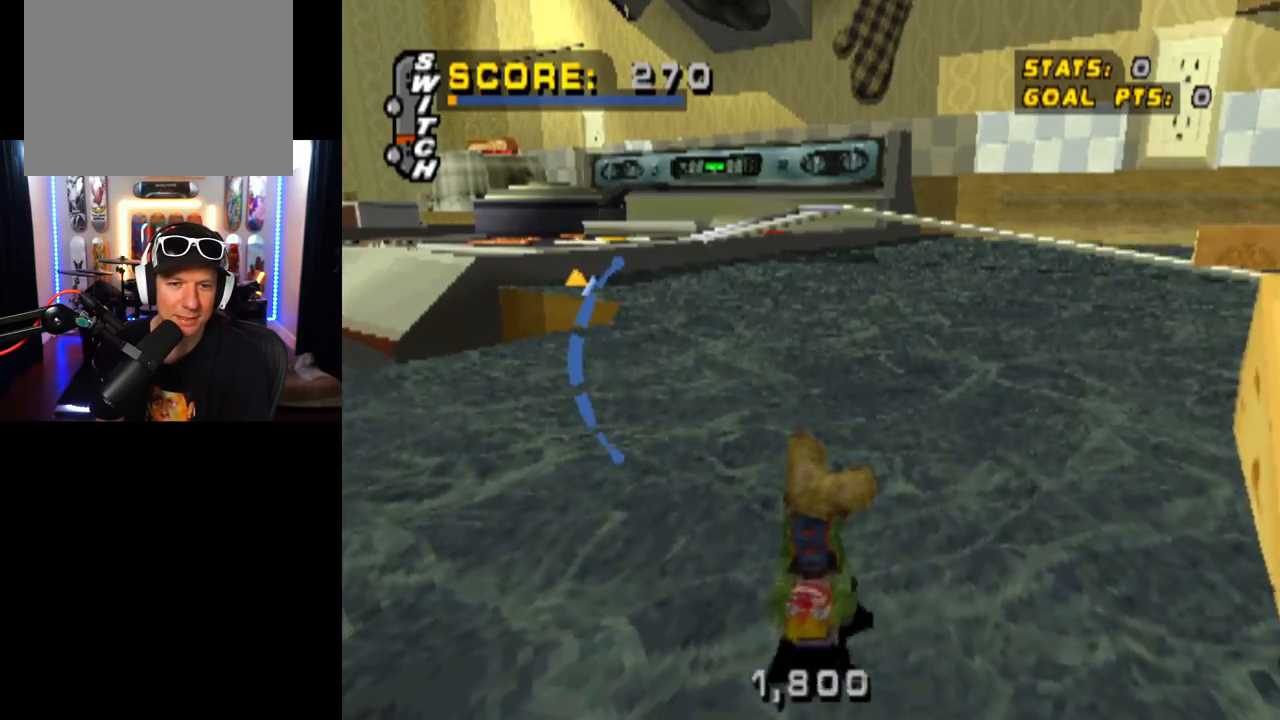
{"buttons": [], "left_stick": "center", "right_stick": "center", "events": []}
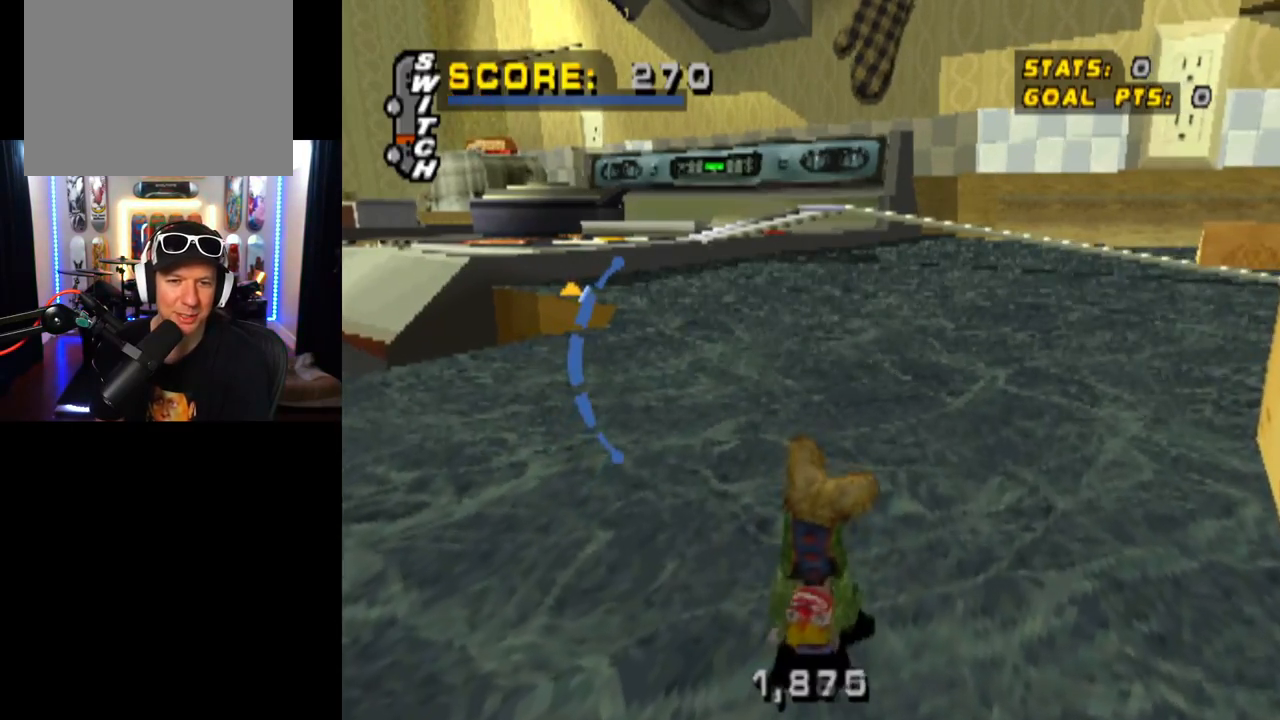
{"buttons": ["DPAD_DOWN"], "left_stick": "center", "right_stick": "center", "events": [[400, "DPAD_DOWN", "down"]]}
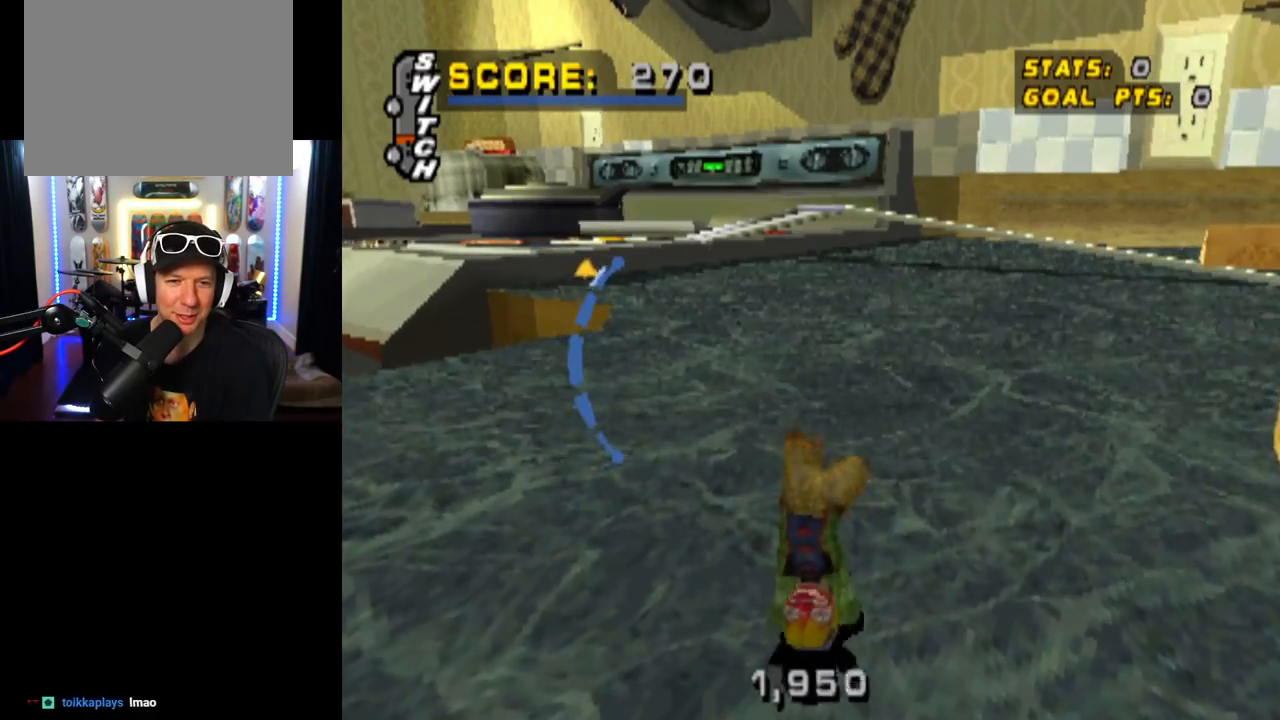
{"buttons": ["DPAD_UP"], "left_stick": "center", "right_stick": "center", "events": [[51, "DPAD_DOWN", "up"], [401, "DPAD_UP", "down"]]}
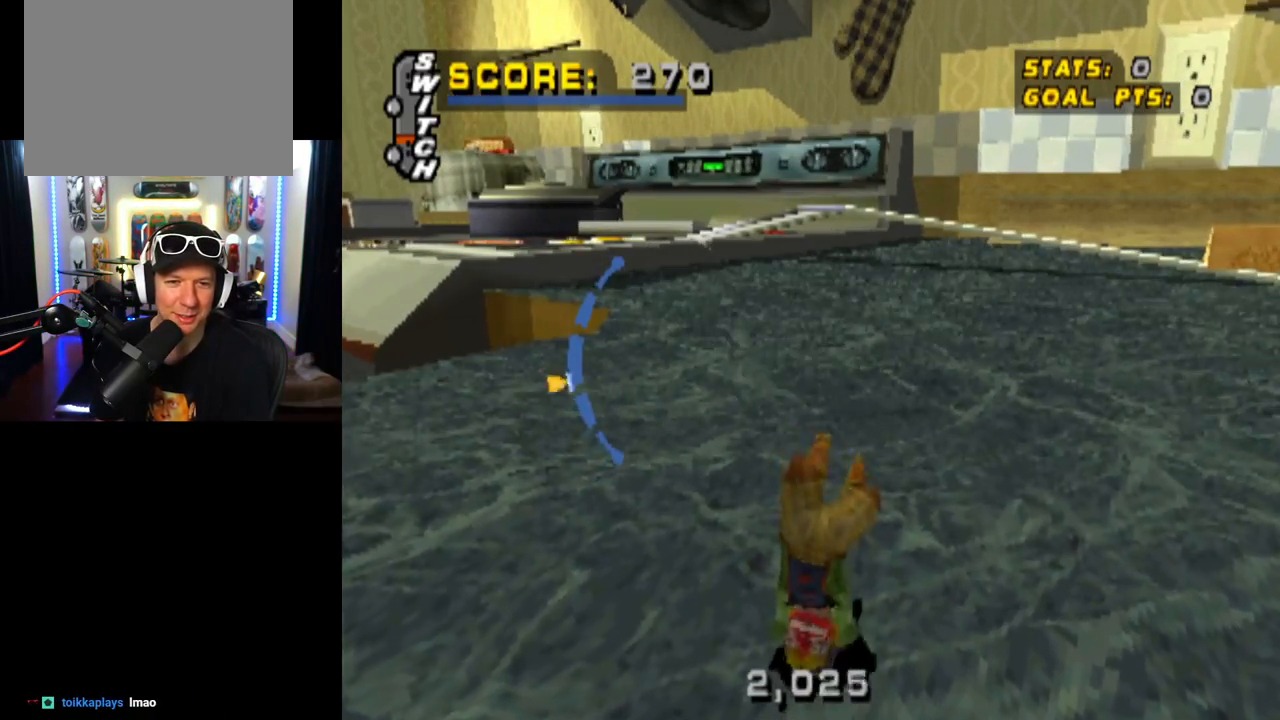
{"buttons": [], "left_stick": "center", "right_stick": "center", "events": [[167, "DPAD_UP", "up"], [317, "DPAD_UP", "down"], [434, "DPAD_UP", "up"]]}
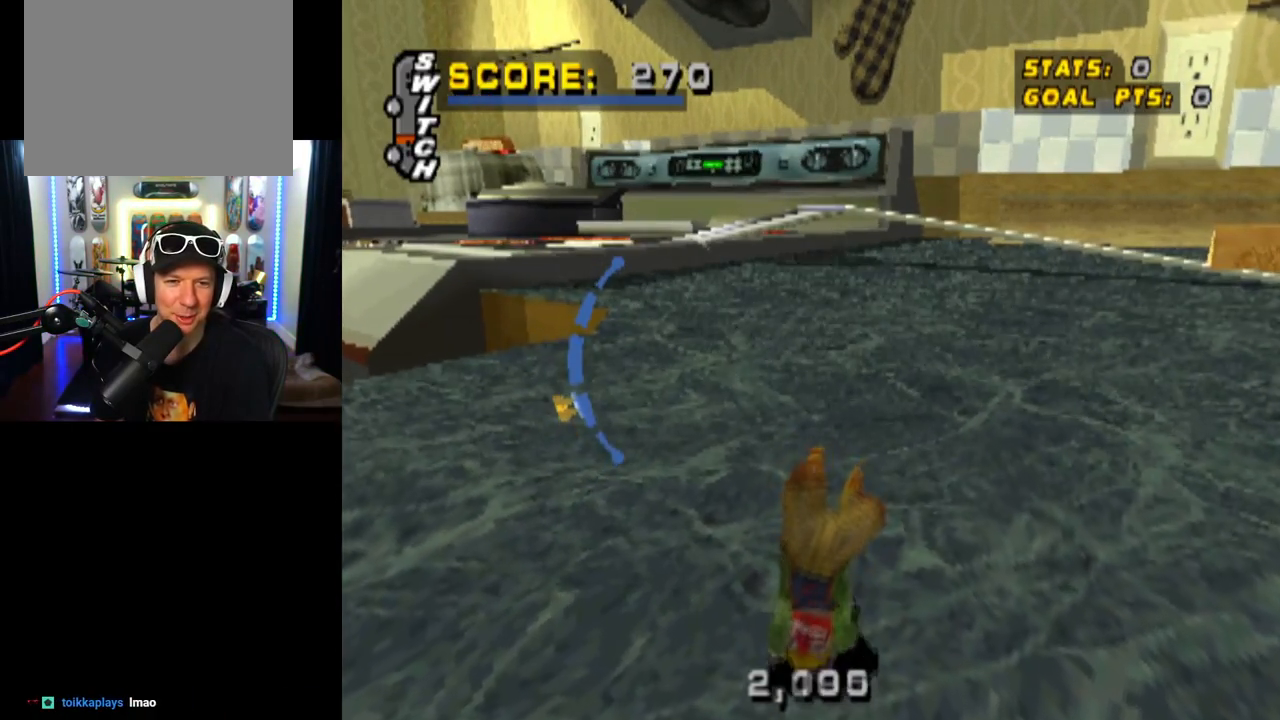
{"buttons": ["DPAD_DOWN"], "left_stick": "center", "right_stick": "center", "events": [[51, "DPAD_DOWN", "down"], [334, "DPAD_DOWN", "up"], [418, "DPAD_DOWN", "down"]]}
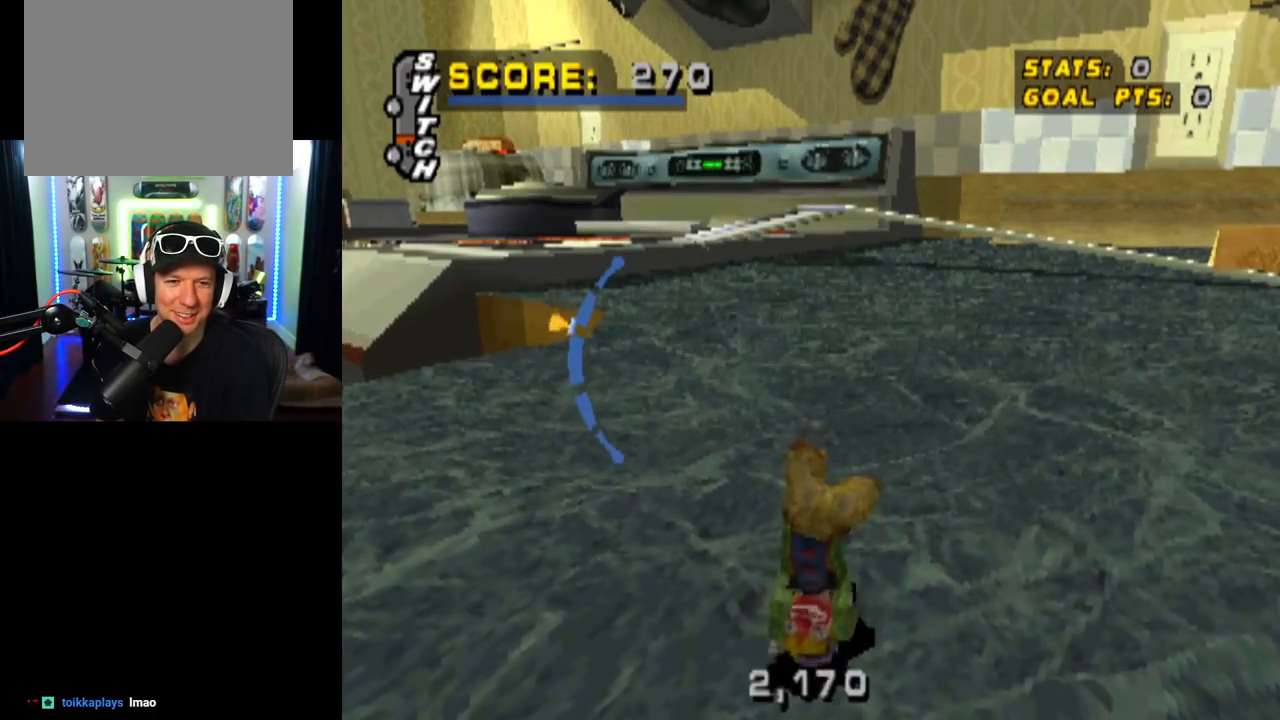
{"buttons": ["CROSS"], "left_stick": "center", "right_stick": "center", "events": [[33, "DPAD_DOWN", "up"], [150, "CROSS", "down"], [183, "DPAD_UP", "down"], [300, "CROSS", "up"], [317, "DPAD_UP", "up"], [417, "CROSS", "down"]]}
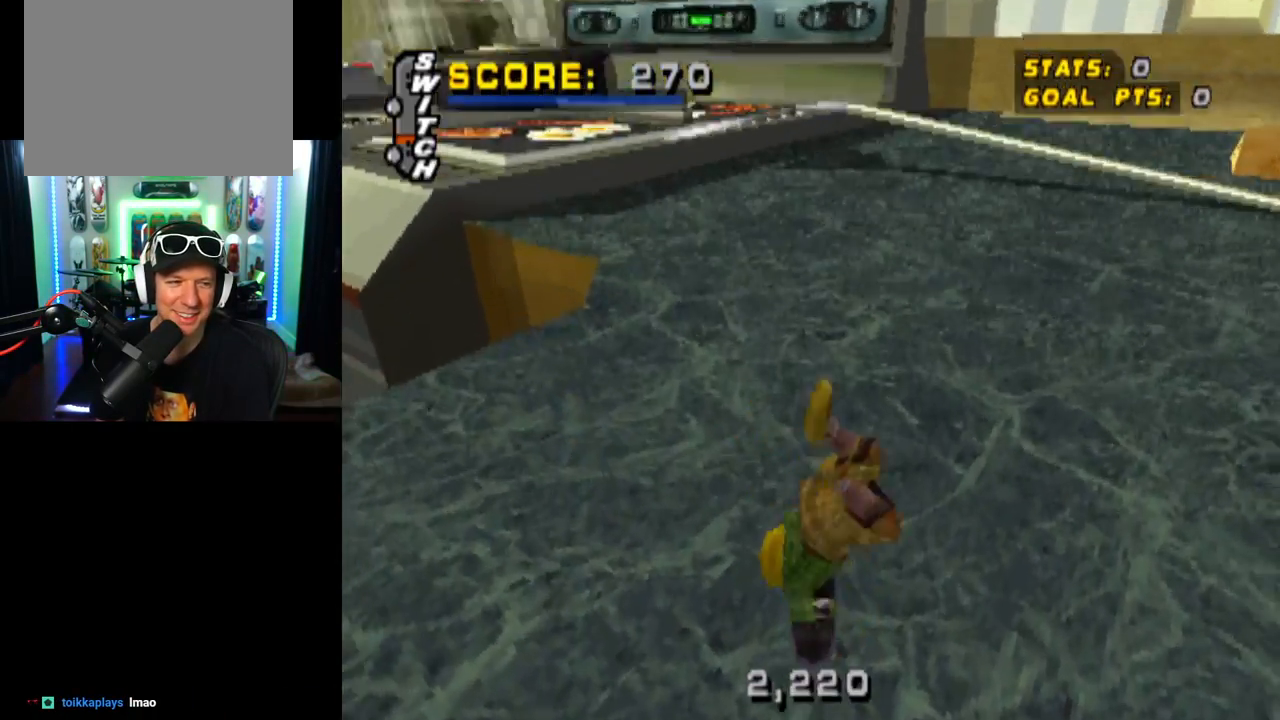
{"buttons": ["CROSS"], "left_stick": "center", "right_stick": "center", "events": []}
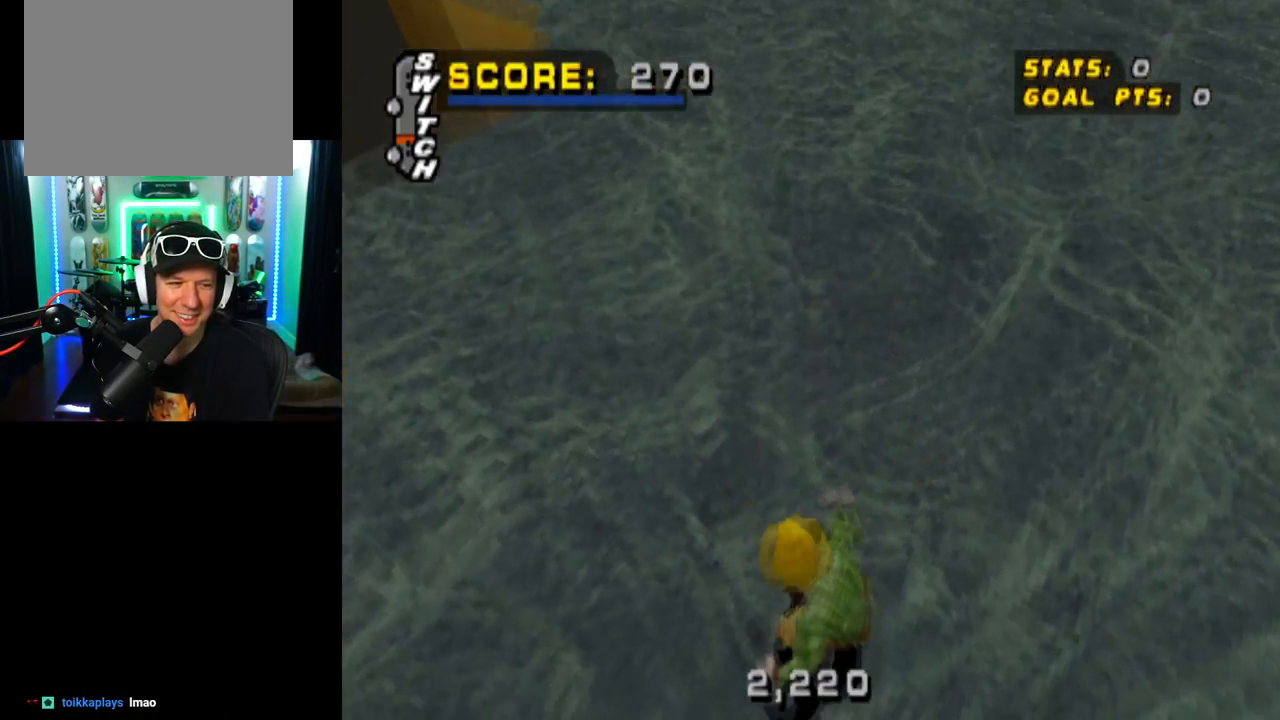
{"buttons": [], "left_stick": "center", "right_stick": "center", "events": [[317, "DPAD_RIGHT", "down"], [400, "DPAD_RIGHT", "up"], [467, "CROSS", "up"]]}
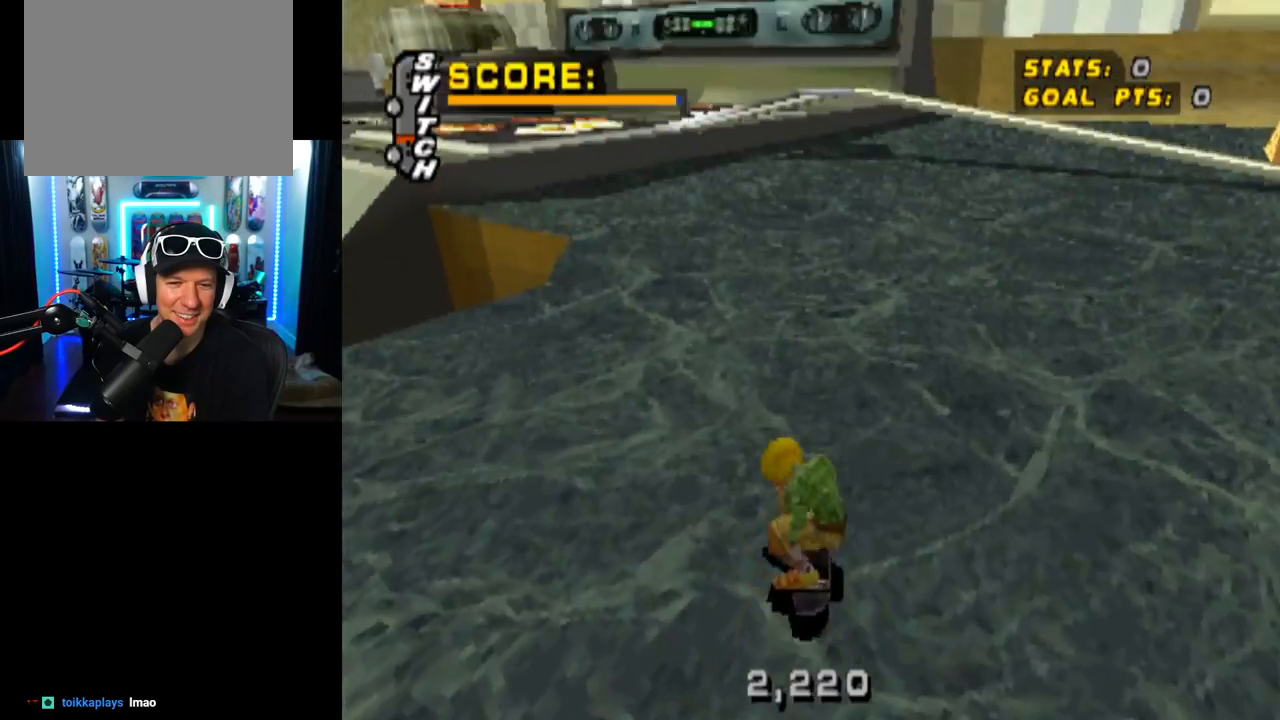
{"buttons": ["CIRCLE"], "left_stick": "center", "right_stick": "center", "events": [[167, "DPAD_LEFT", "down"], [284, "DPAD_LEFT", "up"], [351, "DPAD_UP", "down"], [384, "CIRCLE", "down"], [484, "DPAD_UP", "up"]]}
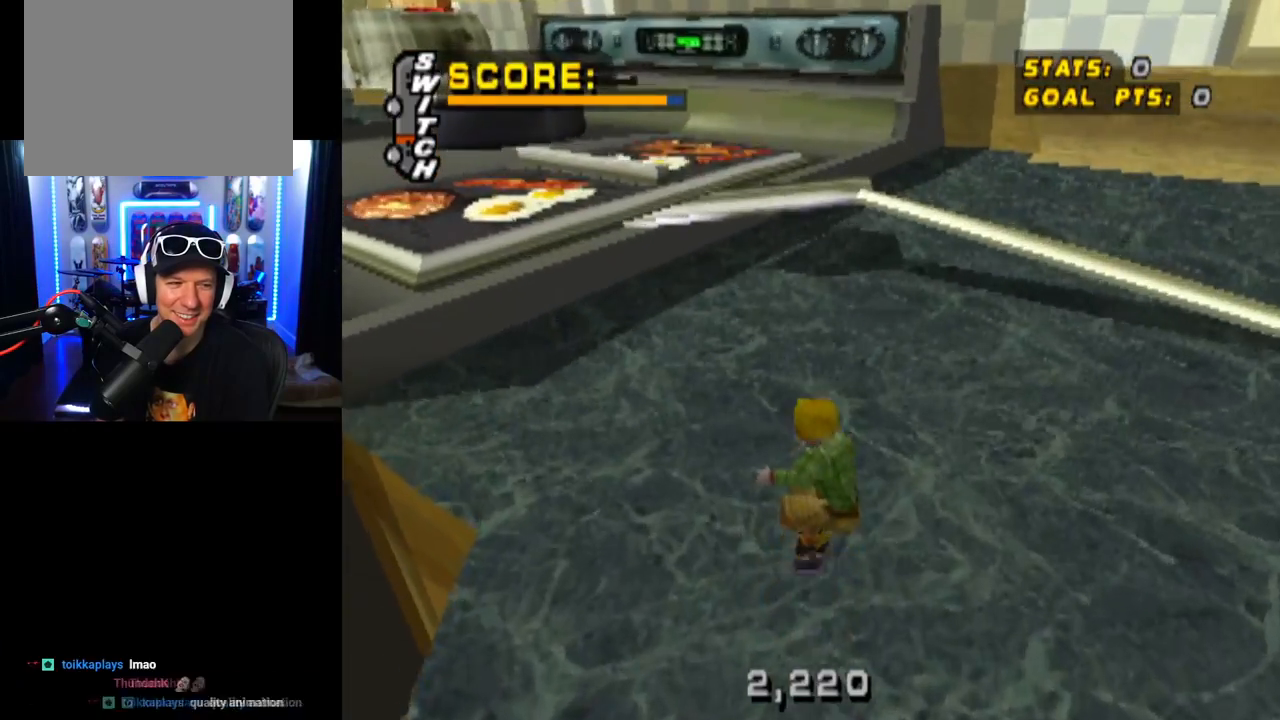
{"buttons": ["CROSS"], "left_stick": "center", "right_stick": "center", "events": [[33, "CIRCLE", "up"], [484, "CROSS", "down"]]}
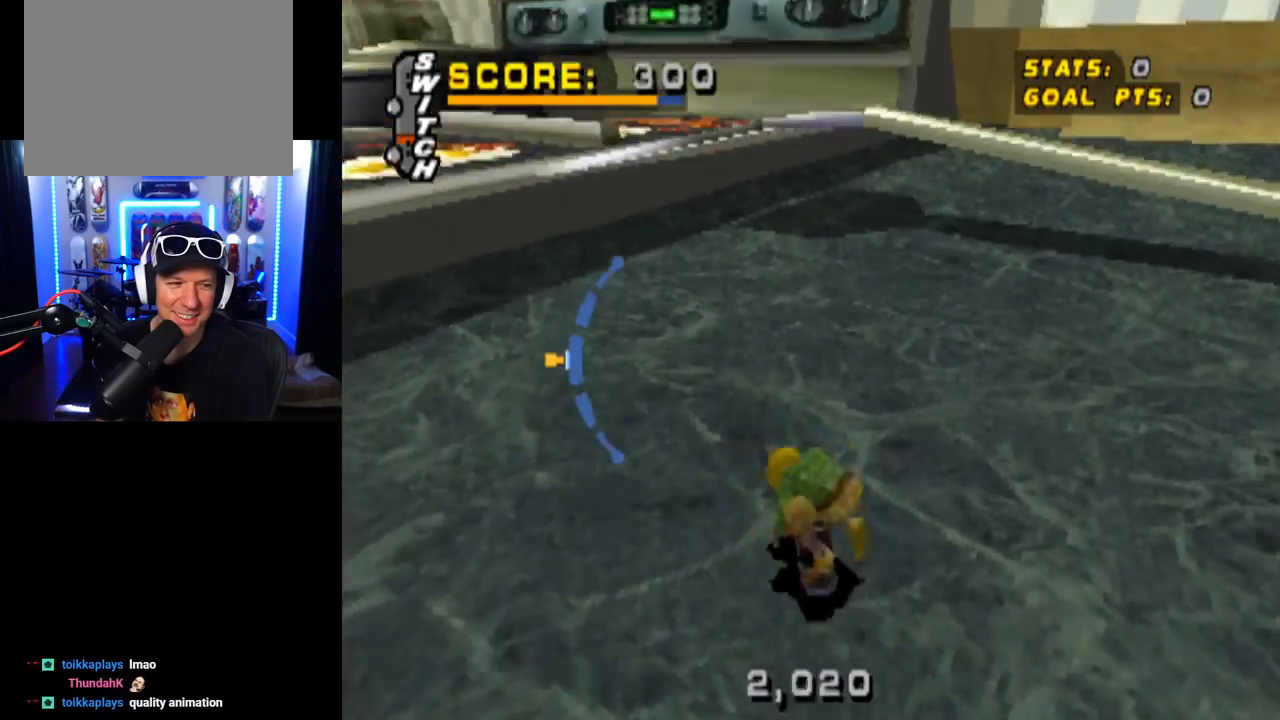
{"buttons": ["CROSS"], "left_stick": "center", "right_stick": "center", "events": [[251, "DPAD_DOWN", "down"], [368, "DPAD_DOWN", "up"]]}
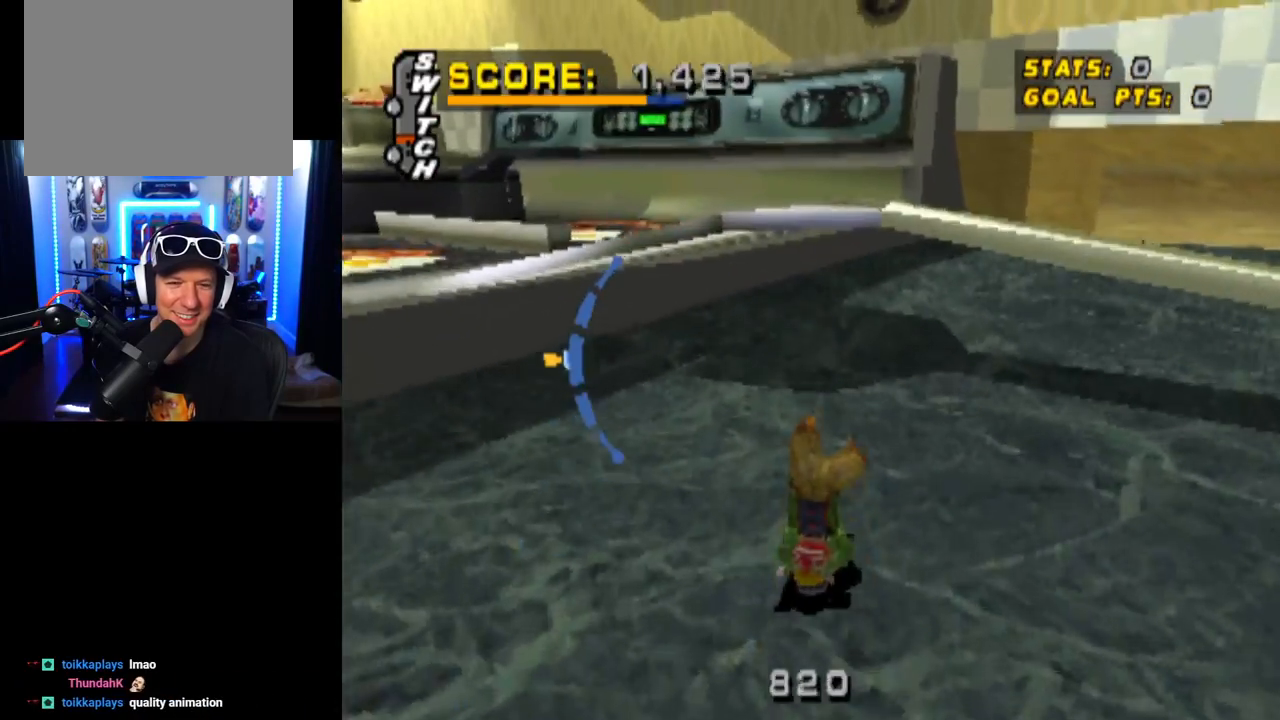
{"buttons": ["CROSS", "DPAD_RIGHT"], "left_stick": "center", "right_stick": "center", "events": [[300, "DPAD_RIGHT", "down"]]}
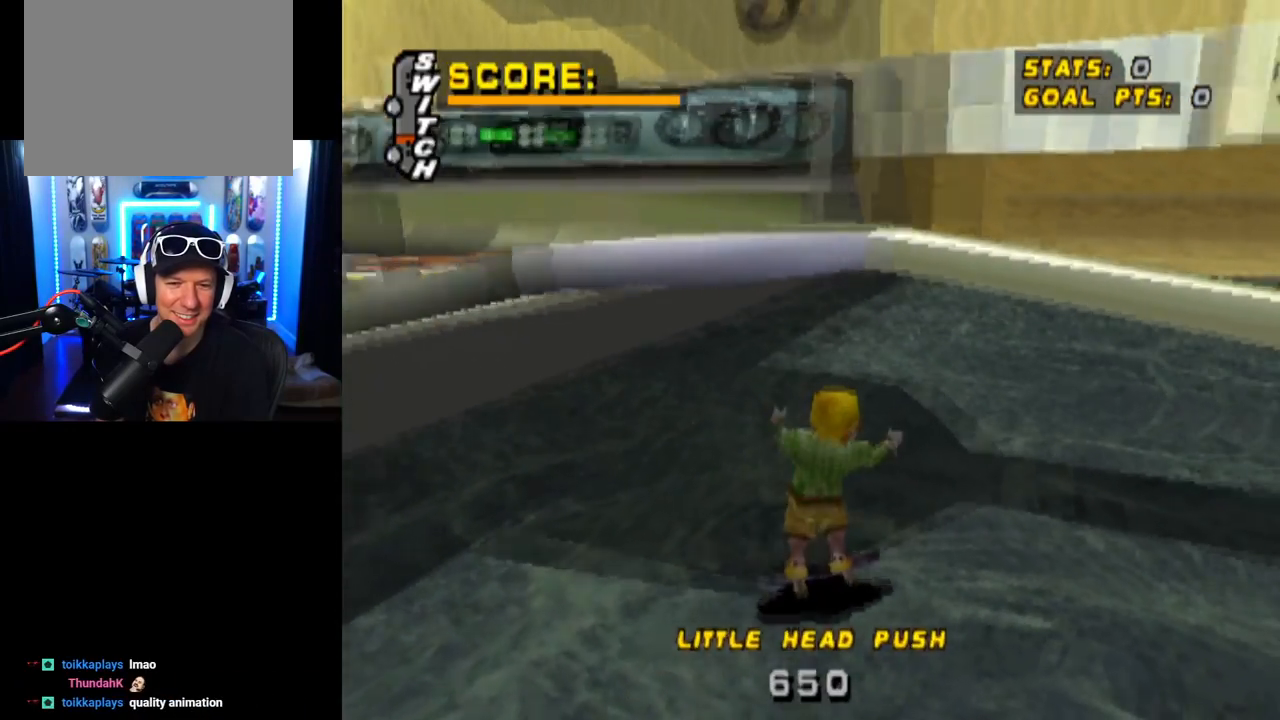
{"buttons": ["CROSS", "DPAD_RIGHT"], "left_stick": "center", "right_stick": "center", "events": [[151, "DPAD_RIGHT", "up"], [468, "DPAD_RIGHT", "down"]]}
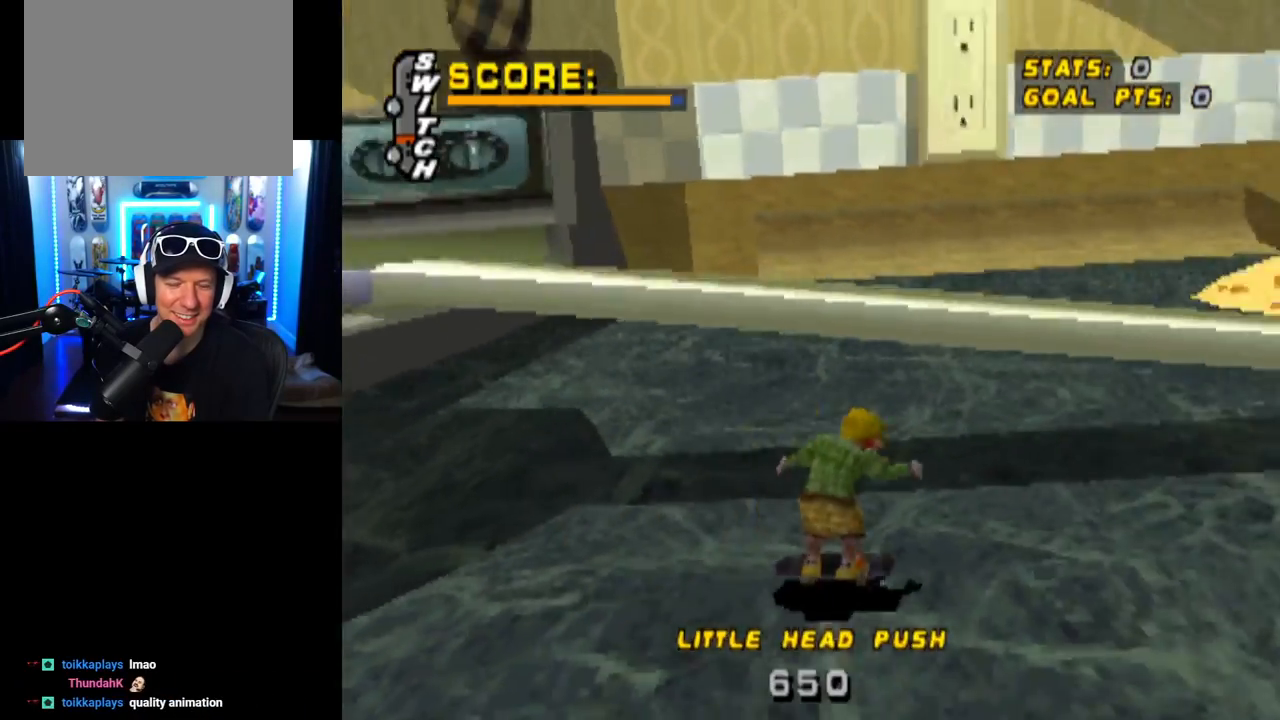
{"buttons": ["CROSS"], "left_stick": "center", "right_stick": "center", "events": [[83, "DPAD_RIGHT", "up"]]}
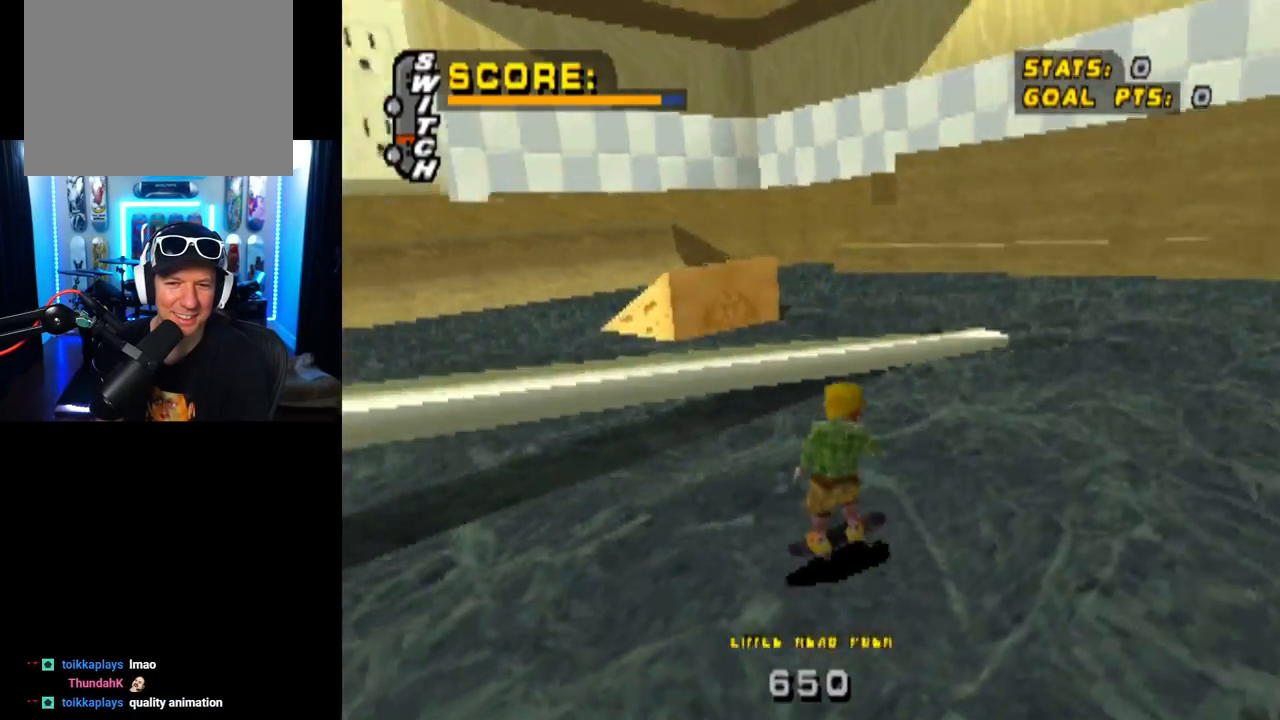
{"buttons": ["CROSS", "DPAD_DOWN"], "left_stick": "center", "right_stick": "center", "events": [[134, "DPAD_DOWN", "down"]]}